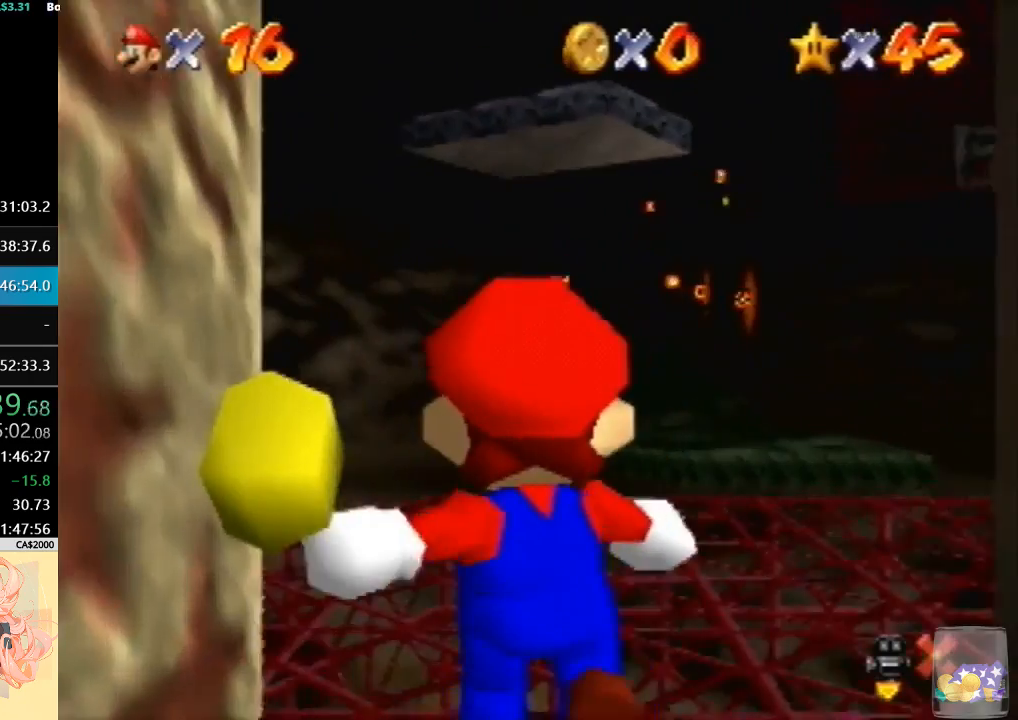
Gameplay with a controller (Nintendo layout); each line is a JSON object with the inputs held at the frame after it. "events" lists button and stick changes between this image and that frame as [ms after this image, input, new state], when the widget could be followed in between. Not read: L3 R3.
{"buttons": ["A"], "left_stick": "up-right", "events": []}
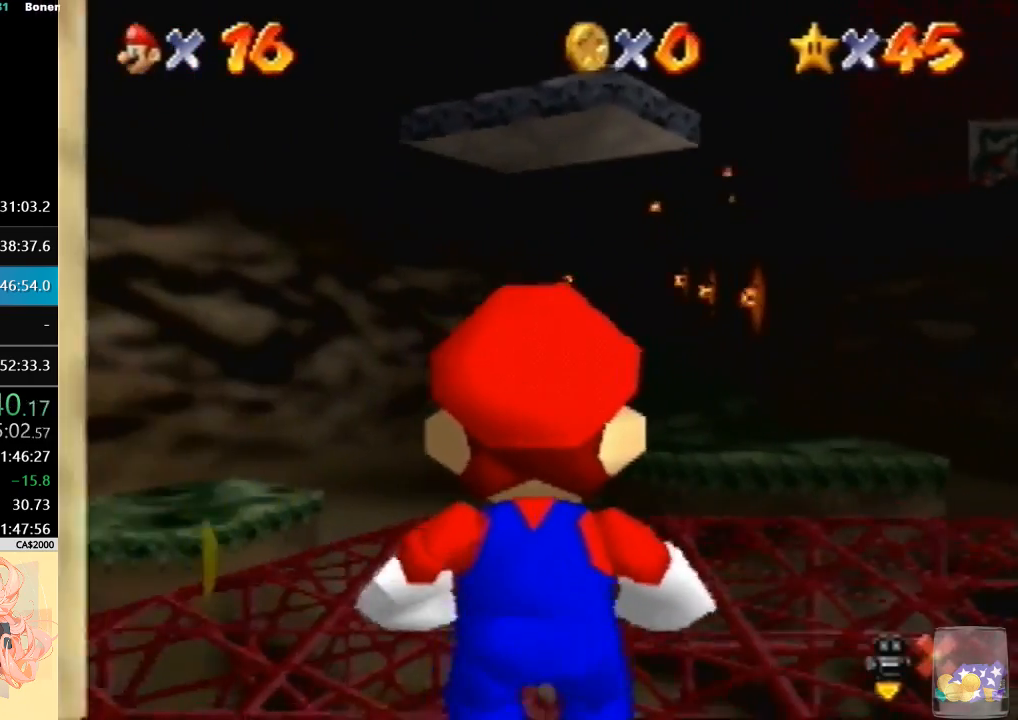
{"buttons": [], "left_stick": "up-right", "events": [[400, "A", "up"]]}
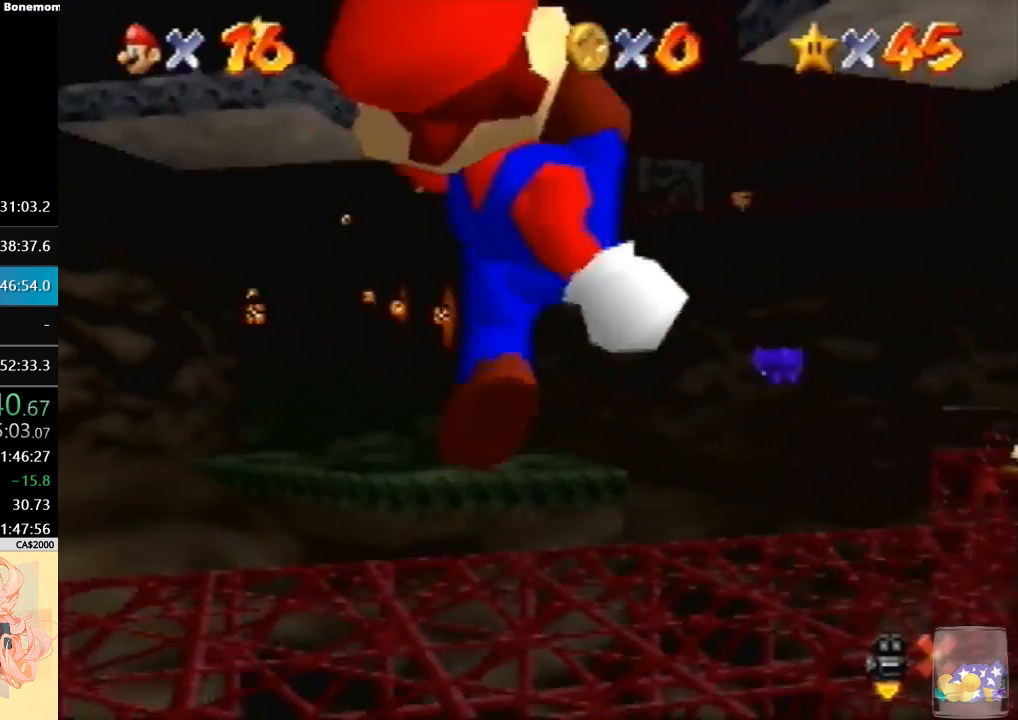
{"buttons": [], "left_stick": "up-right", "events": [[333, "A", "down"], [400, "A", "up"]]}
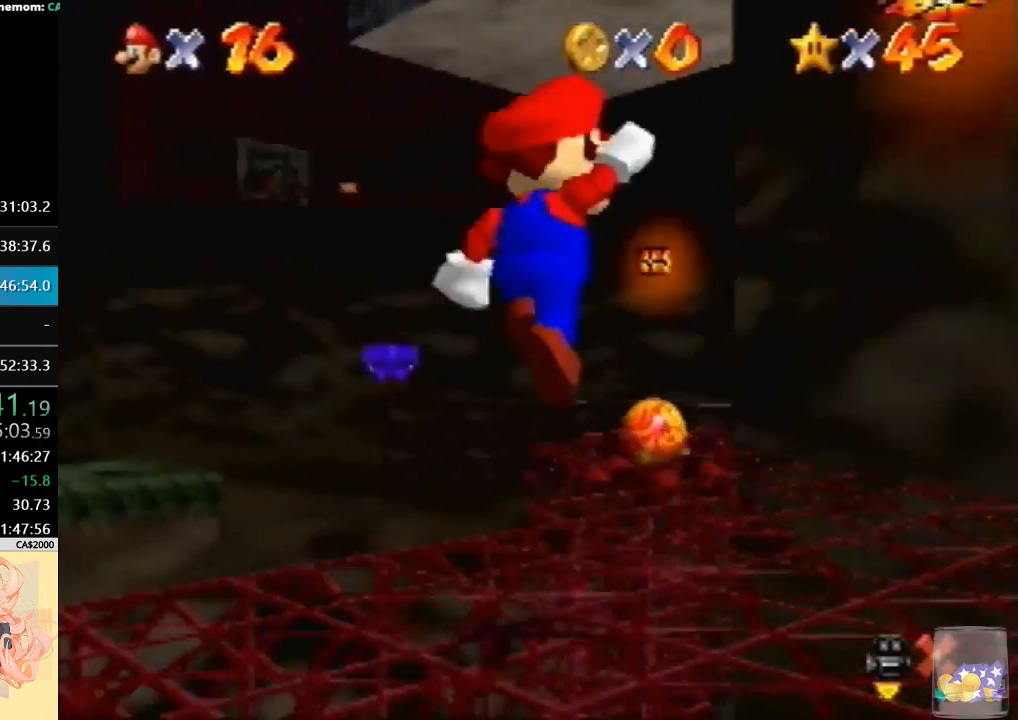
{"buttons": ["A"], "left_stick": "up-left", "events": [[200, "left_stick", "up"], [333, "left_stick", "up-left"], [367, "A", "down"]]}
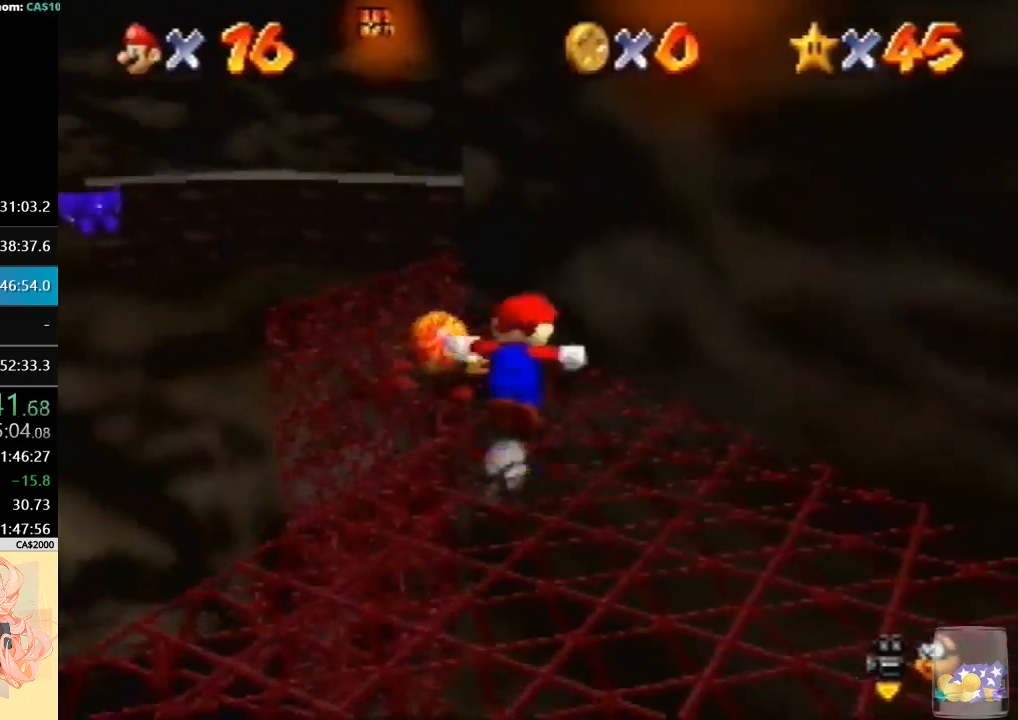
{"buttons": [], "left_stick": "up", "events": [[267, "left_stick", "up"], [367, "A", "up"]]}
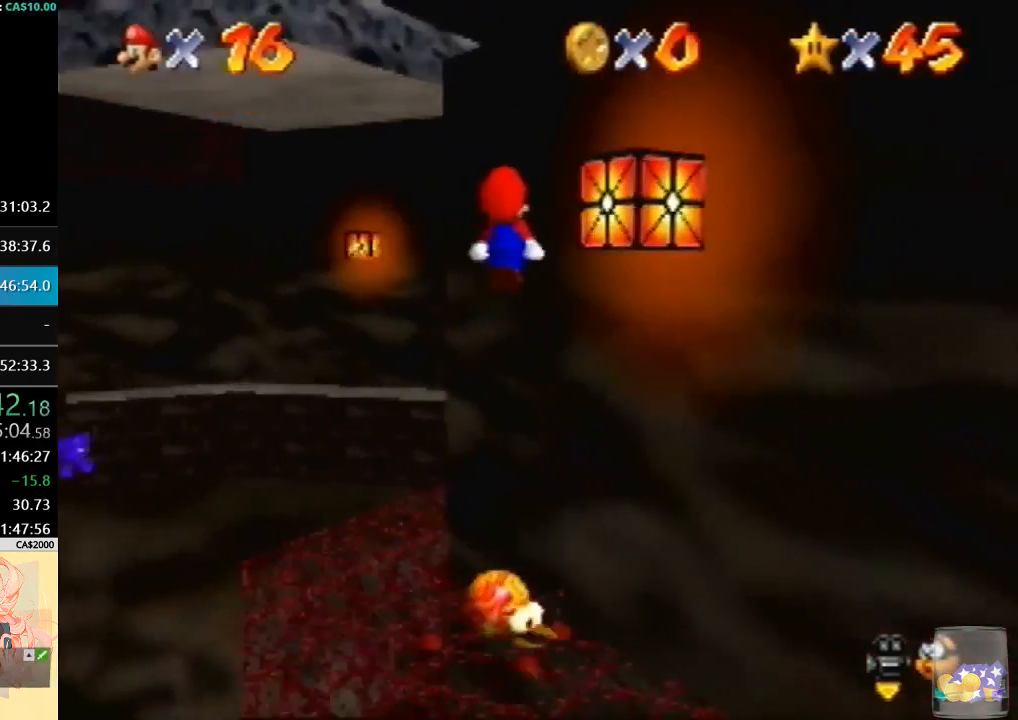
{"buttons": [], "left_stick": "up", "events": [[33, "A", "down"], [267, "A", "up"]]}
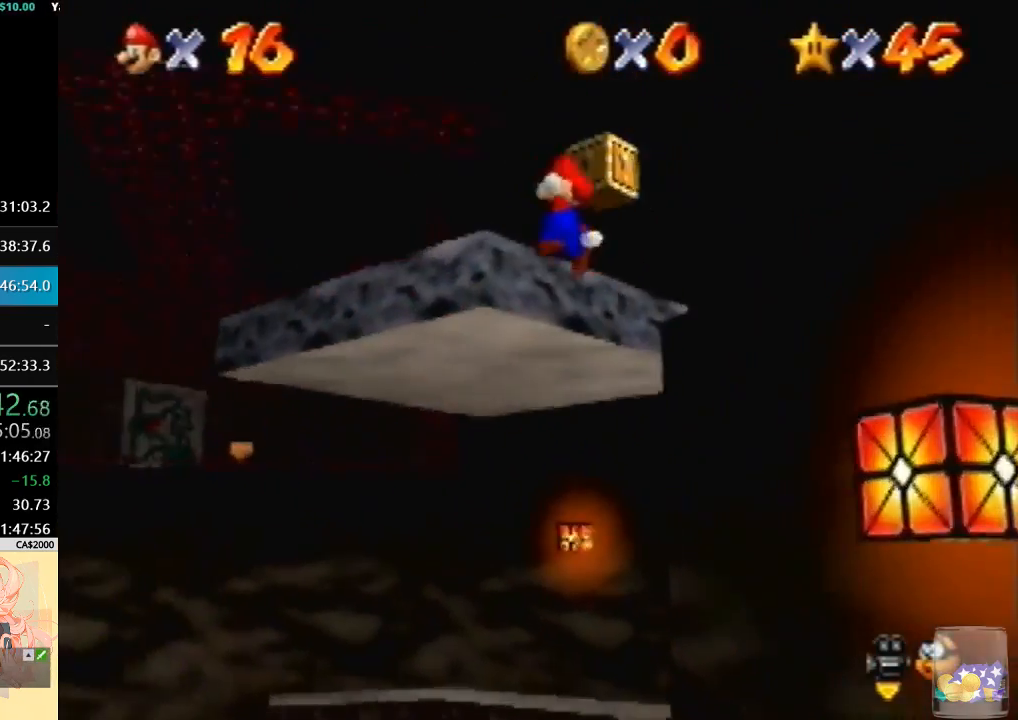
{"buttons": [], "left_stick": "up", "events": [[133, "A", "down"], [267, "A", "up"]]}
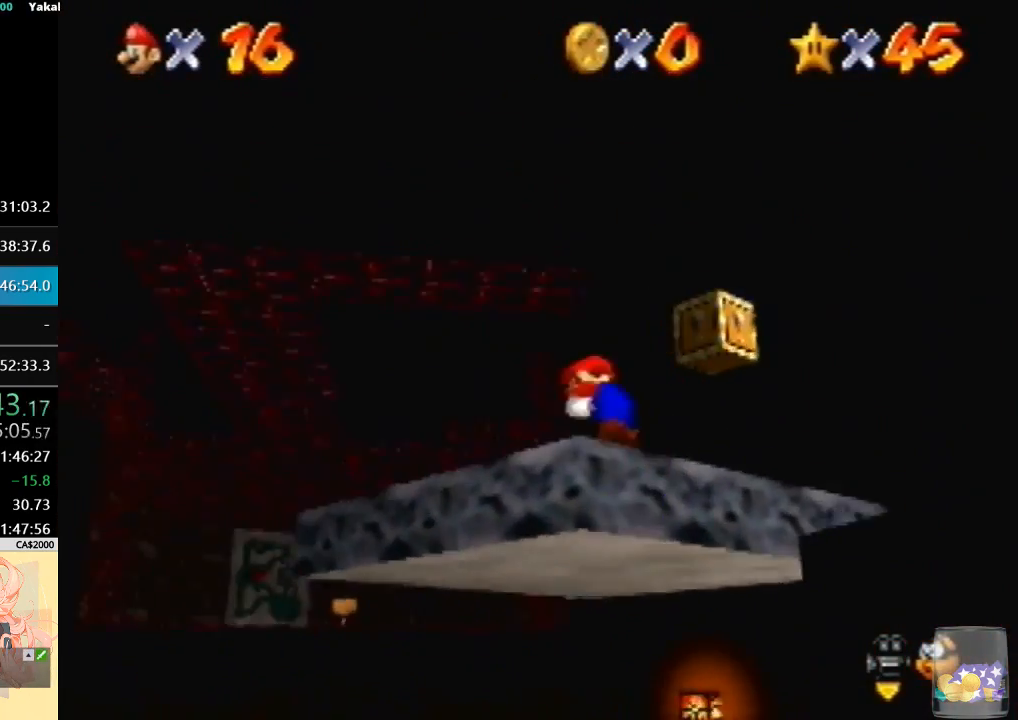
{"buttons": [], "left_stick": "up", "events": []}
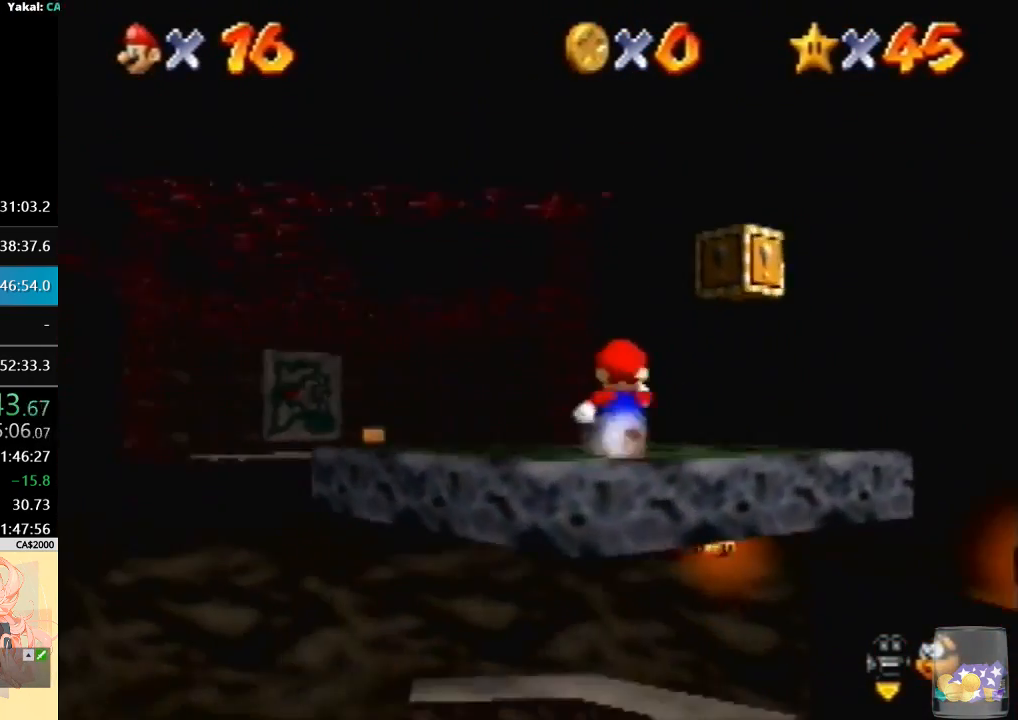
{"buttons": [], "left_stick": "up", "events": []}
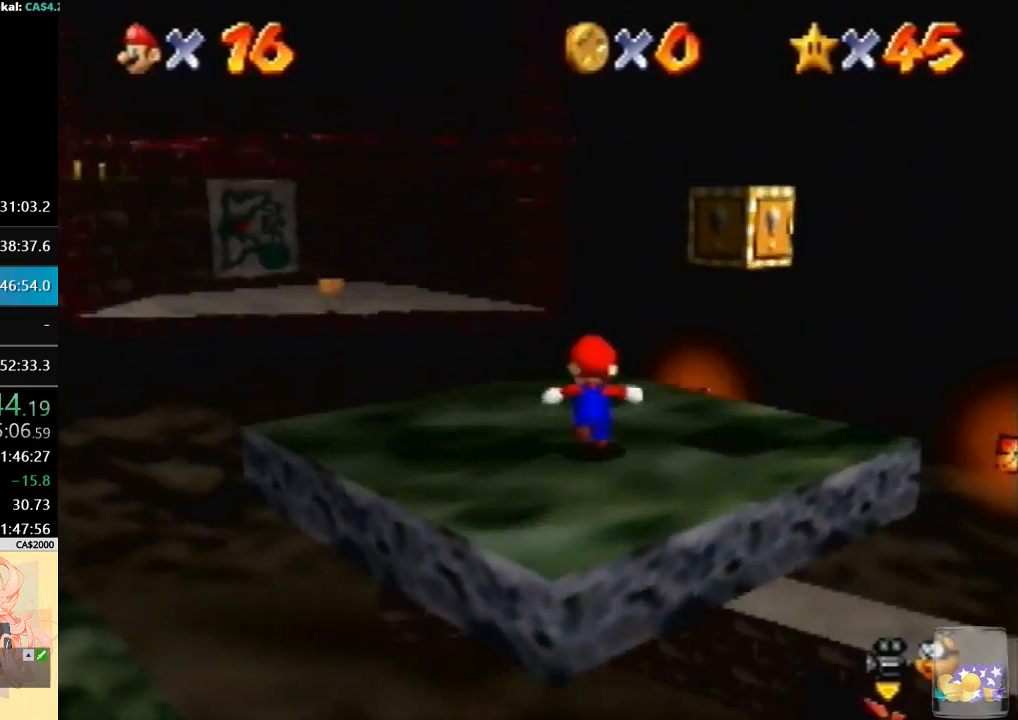
{"buttons": ["Z"], "left_stick": "up", "events": [[500, "Z", "down"]]}
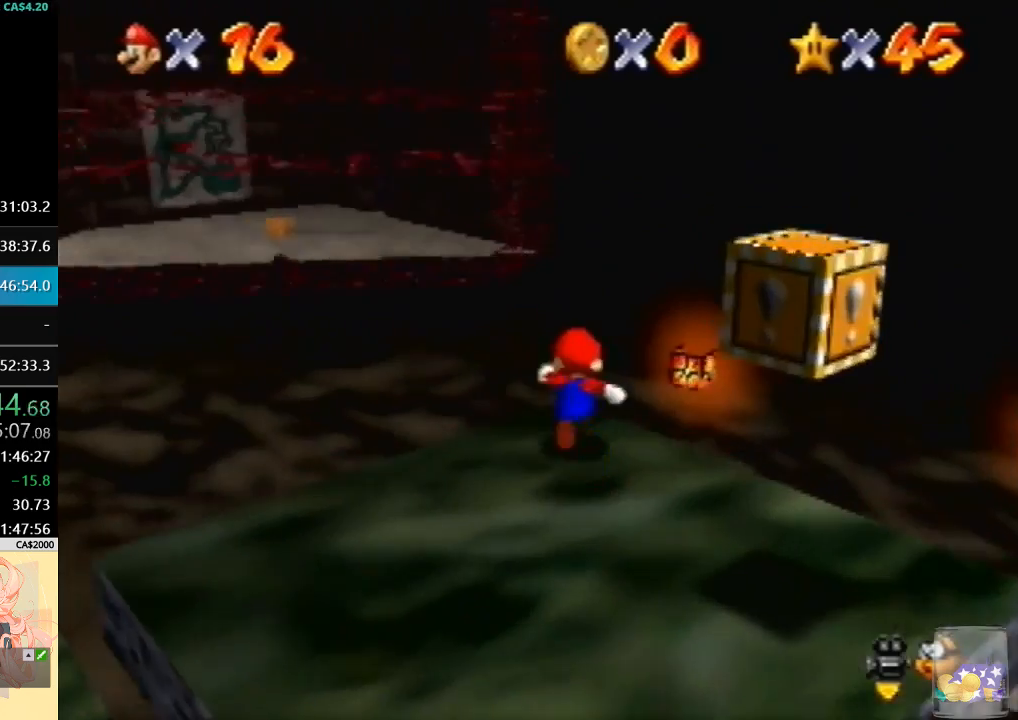
{"buttons": ["Z"], "left_stick": "up", "events": [[67, "A", "down"], [300, "A", "up"]]}
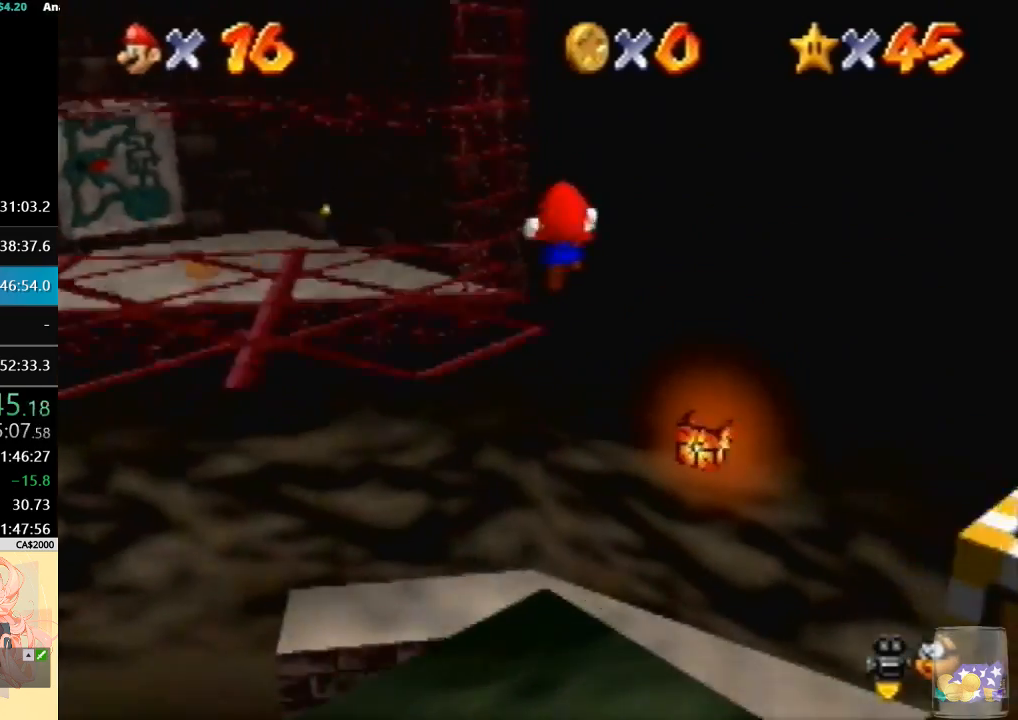
{"buttons": ["Z"], "left_stick": "up", "events": []}
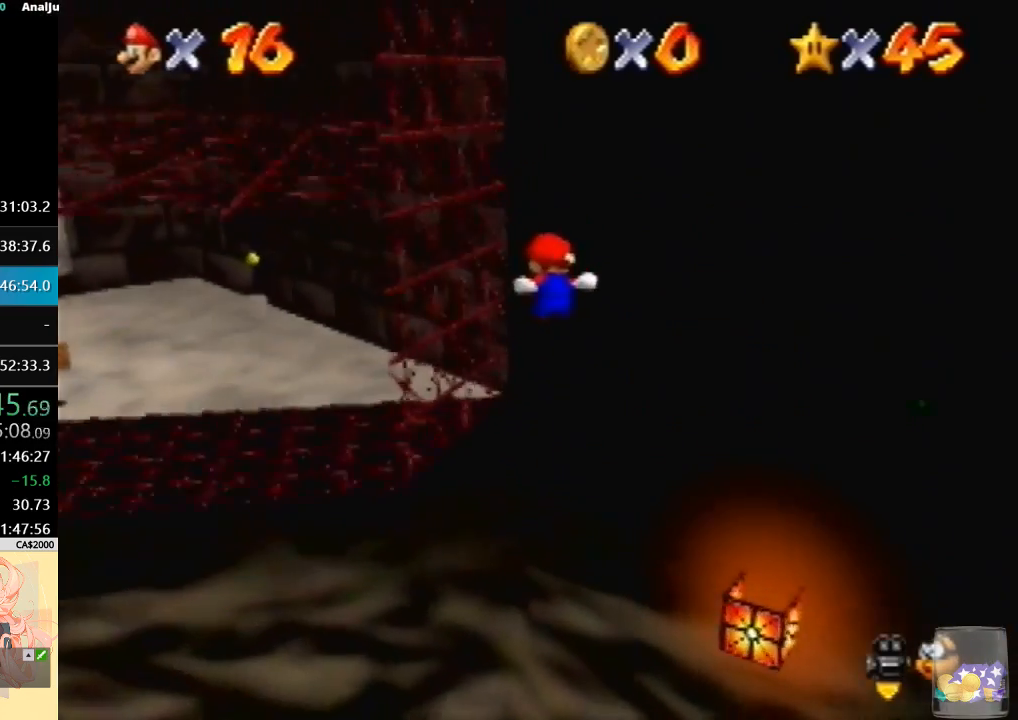
{"buttons": ["Z"], "left_stick": "up", "events": []}
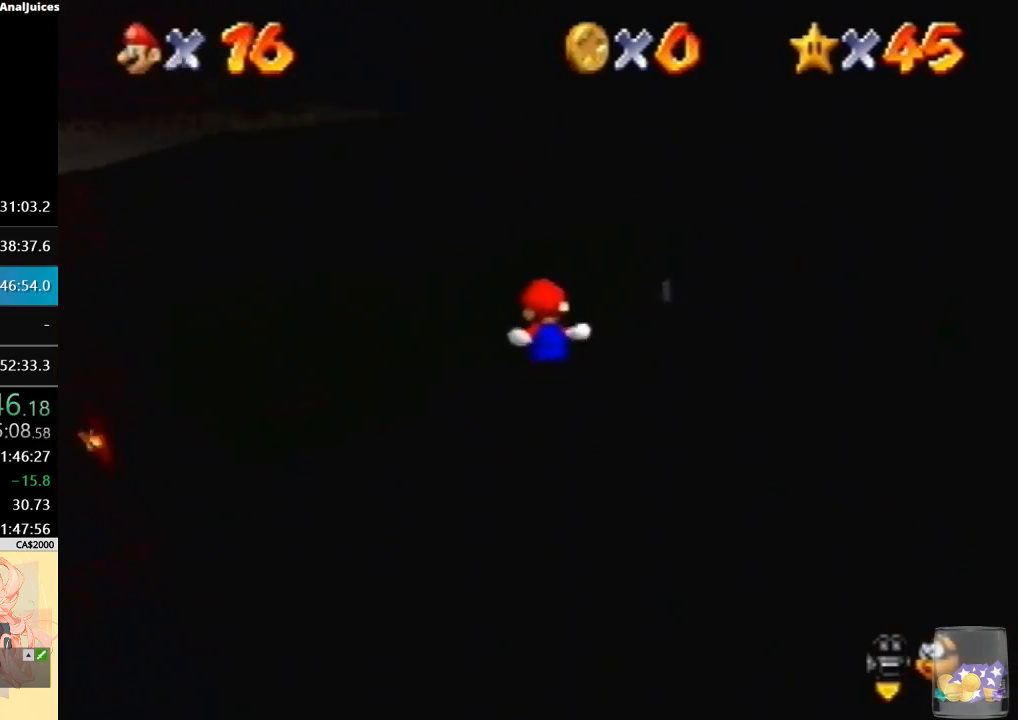
{"buttons": [], "left_stick": "up-left", "events": [[67, "Z", "up"], [233, "left_stick", "up-left"]]}
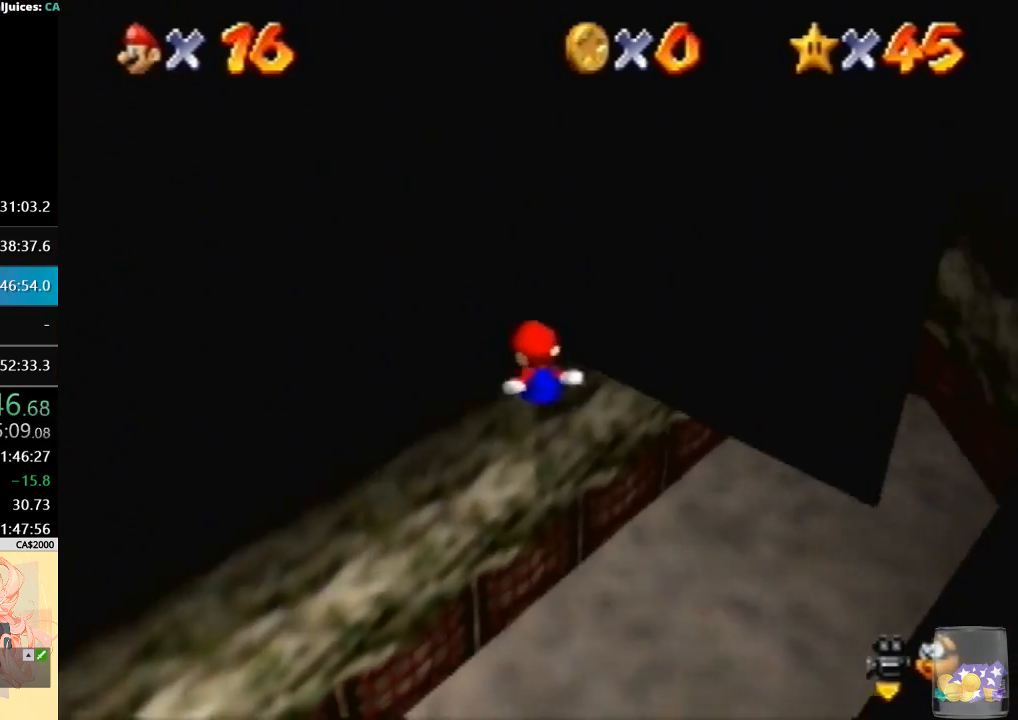
{"buttons": ["A"], "left_stick": "up", "events": [[467, "left_stick", "up"], [500, "A", "down"]]}
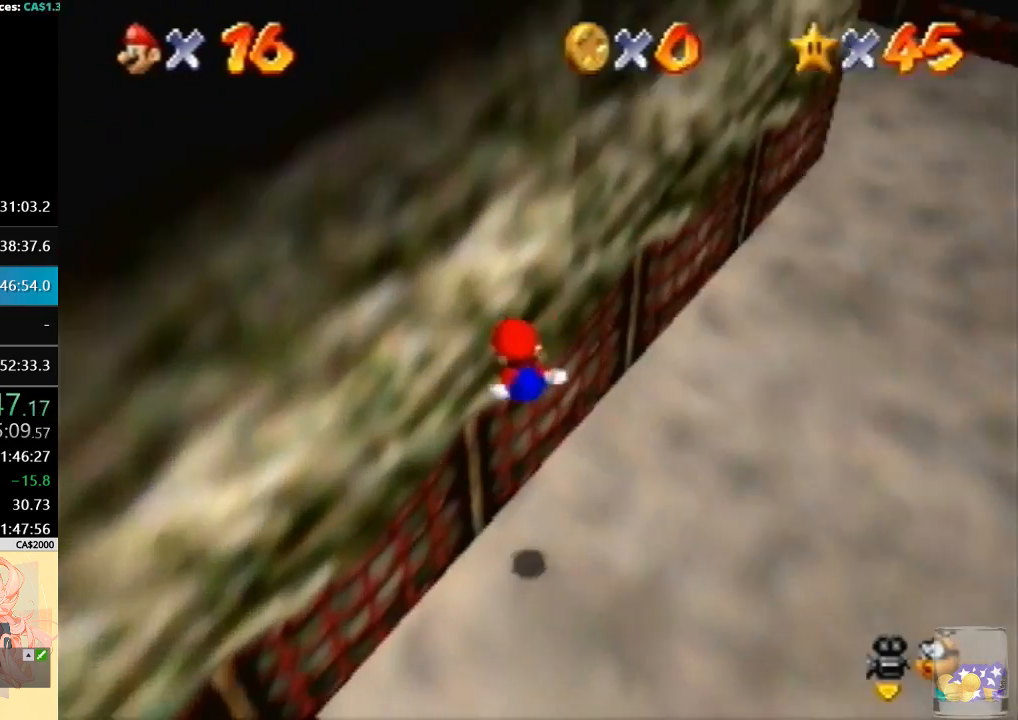
{"buttons": [], "left_stick": "up-right", "events": [[100, "A", "up"], [333, "left_stick", "up-right"]]}
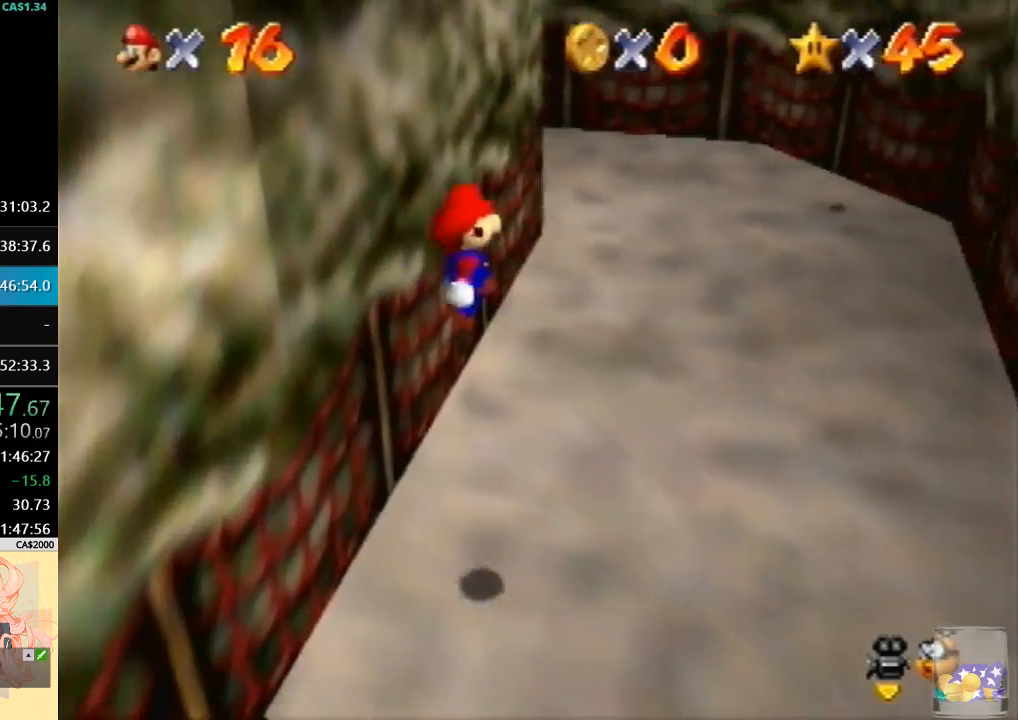
{"buttons": [], "left_stick": "up-left", "events": [[200, "left_stick", "up"], [433, "left_stick", "up-left"]]}
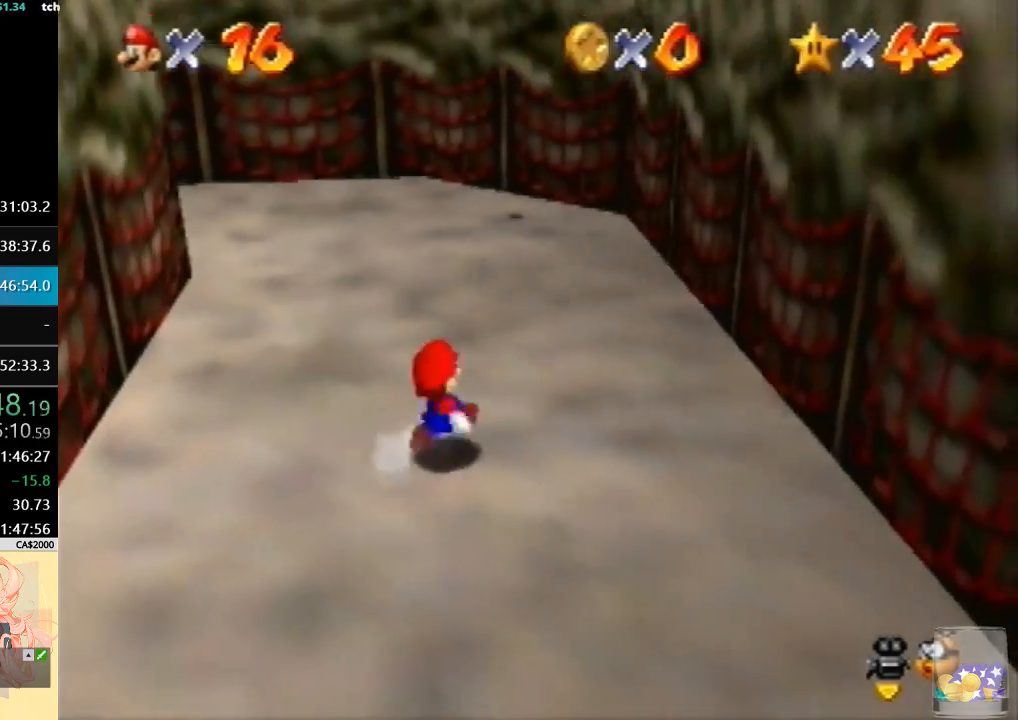
{"buttons": ["A"], "left_stick": "up", "events": [[167, "B", "down"], [267, "B", "up"], [267, "left_stick", "up"], [500, "A", "down"]]}
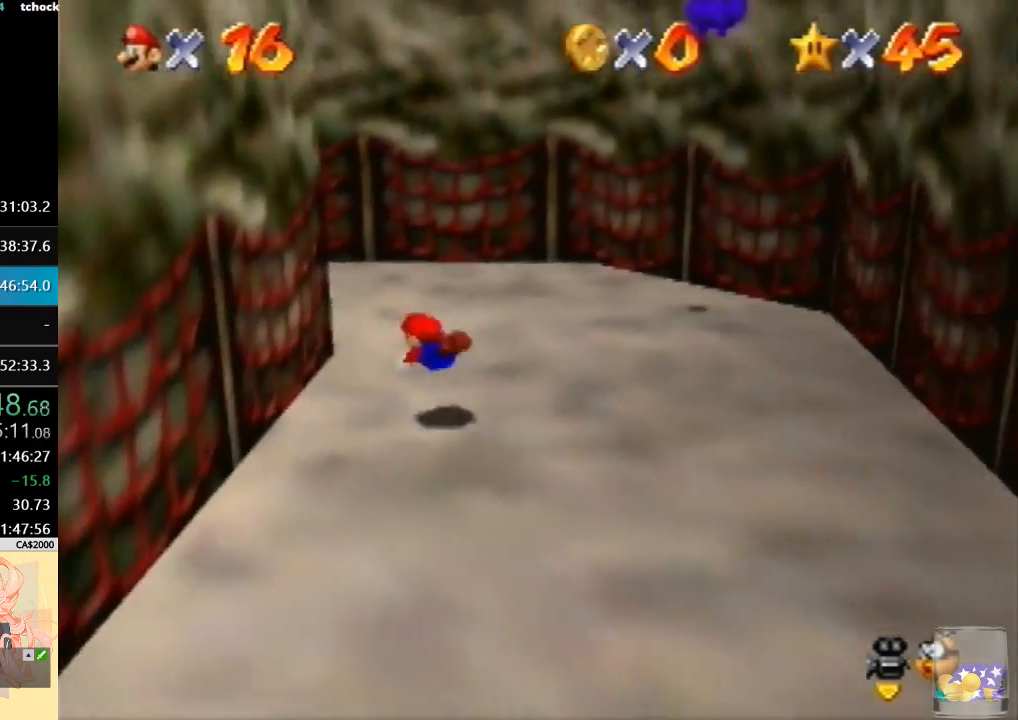
{"buttons": [], "left_stick": "up", "events": [[33, "R1", "down"], [167, "R1", "up"], [233, "A", "up"]]}
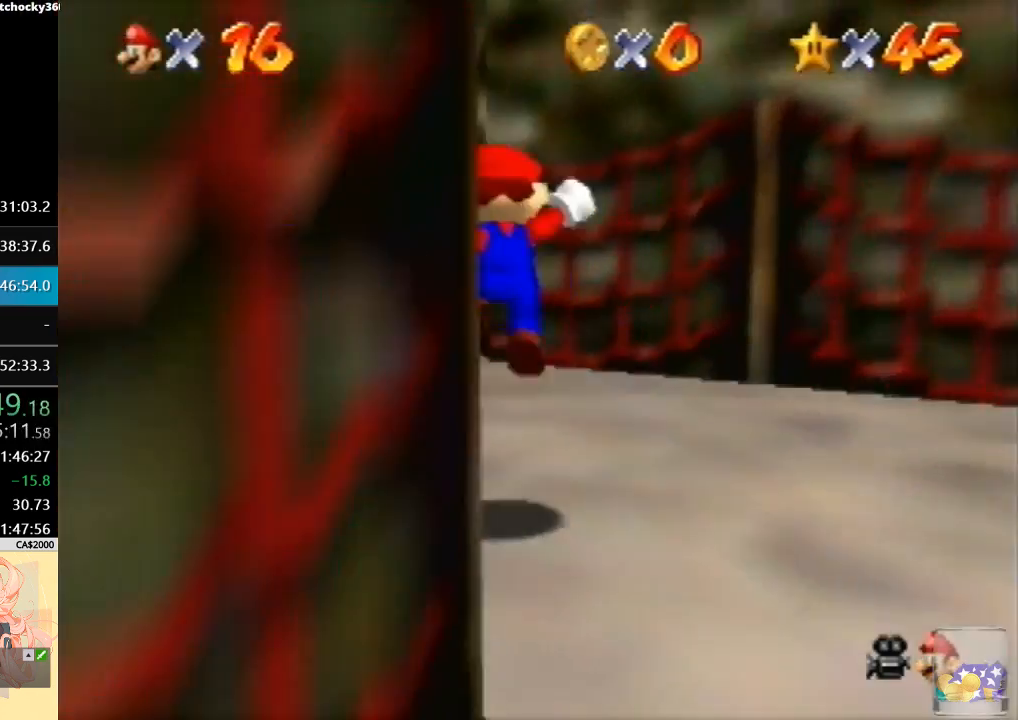
{"buttons": [], "left_stick": "up", "events": [[167, "B", "down"], [367, "B", "up"]]}
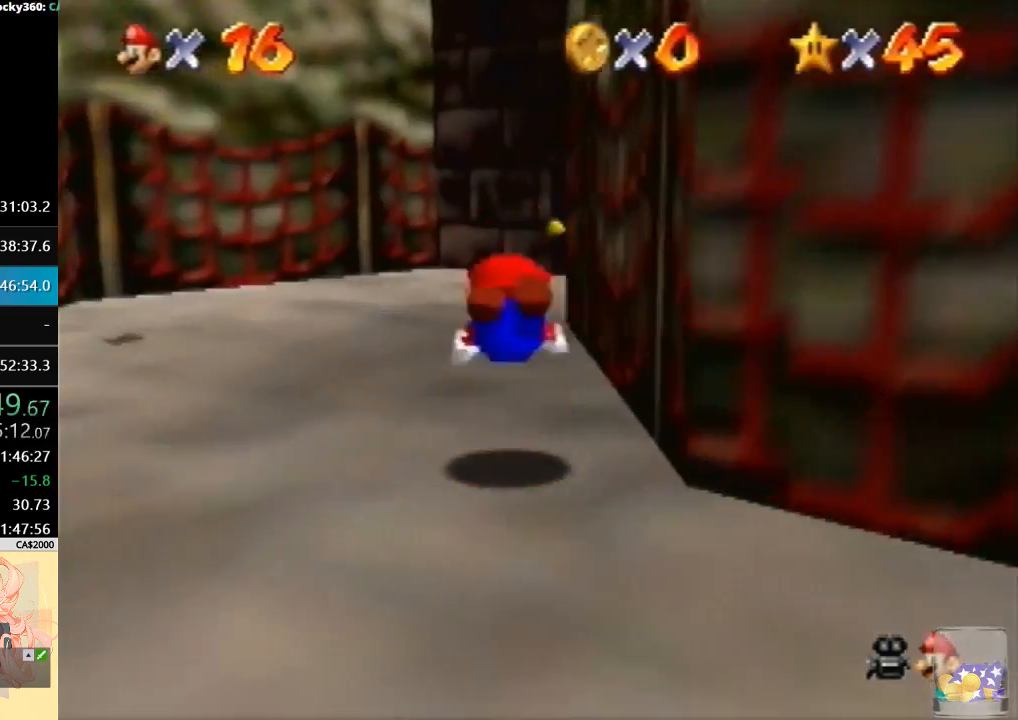
{"buttons": [], "left_stick": "up", "events": [[33, "A", "down"], [67, "B", "down"], [233, "B", "up"], [267, "A", "up"]]}
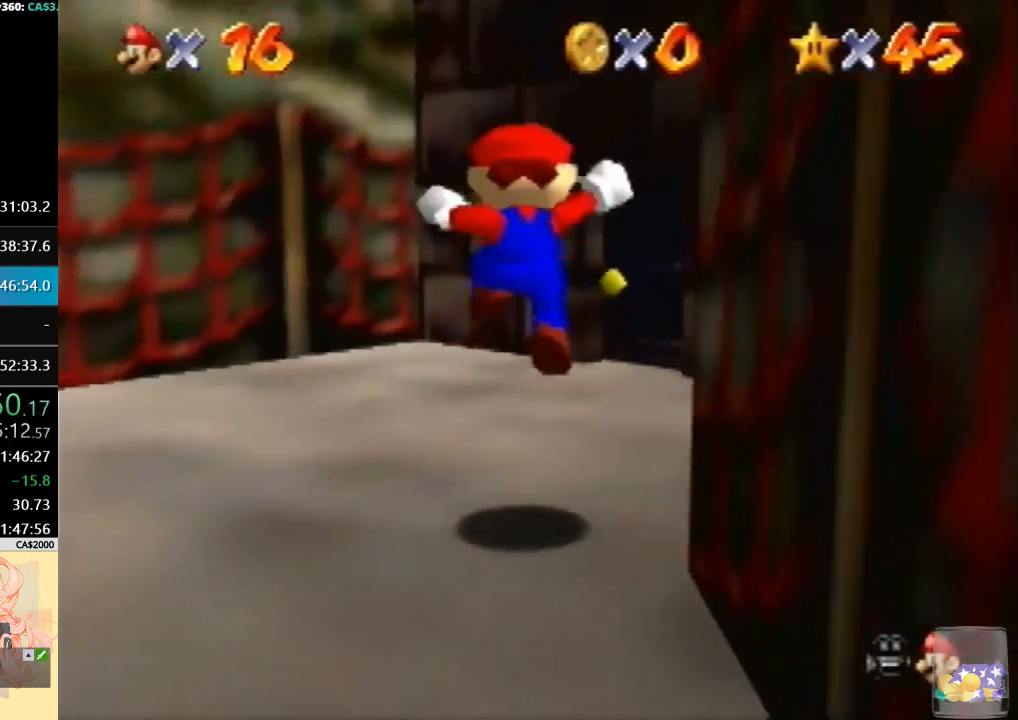
{"buttons": [], "left_stick": "up", "events": [[233, "R1", "down"], [367, "R1", "up"]]}
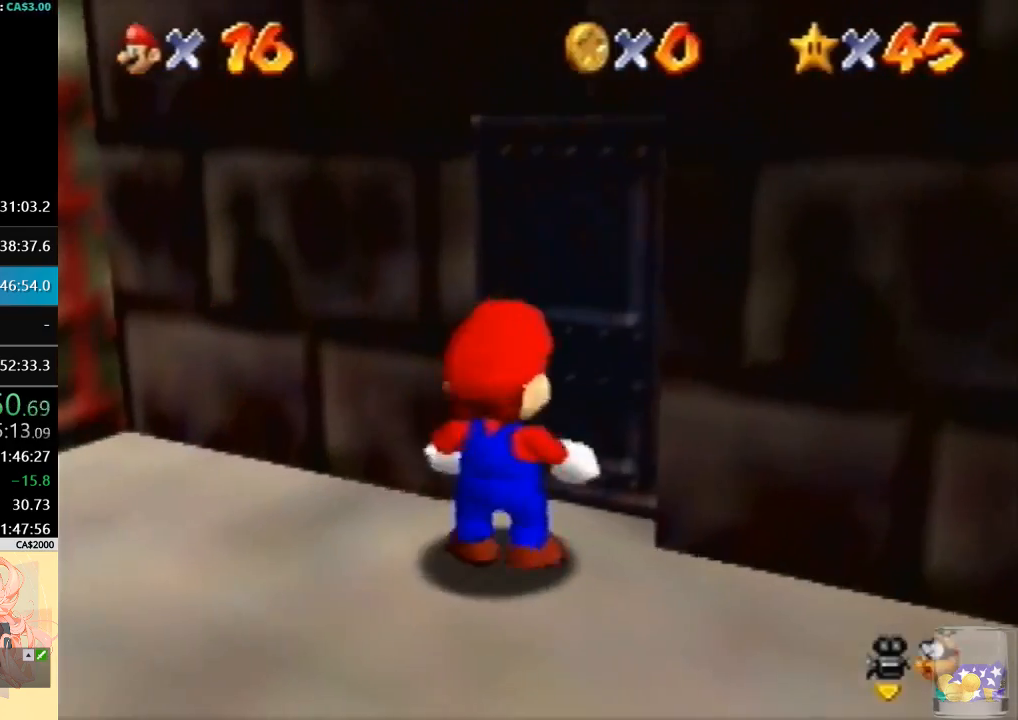
{"buttons": [], "left_stick": "up", "events": [[100, "left_stick", "center"], [300, "left_stick", "up"]]}
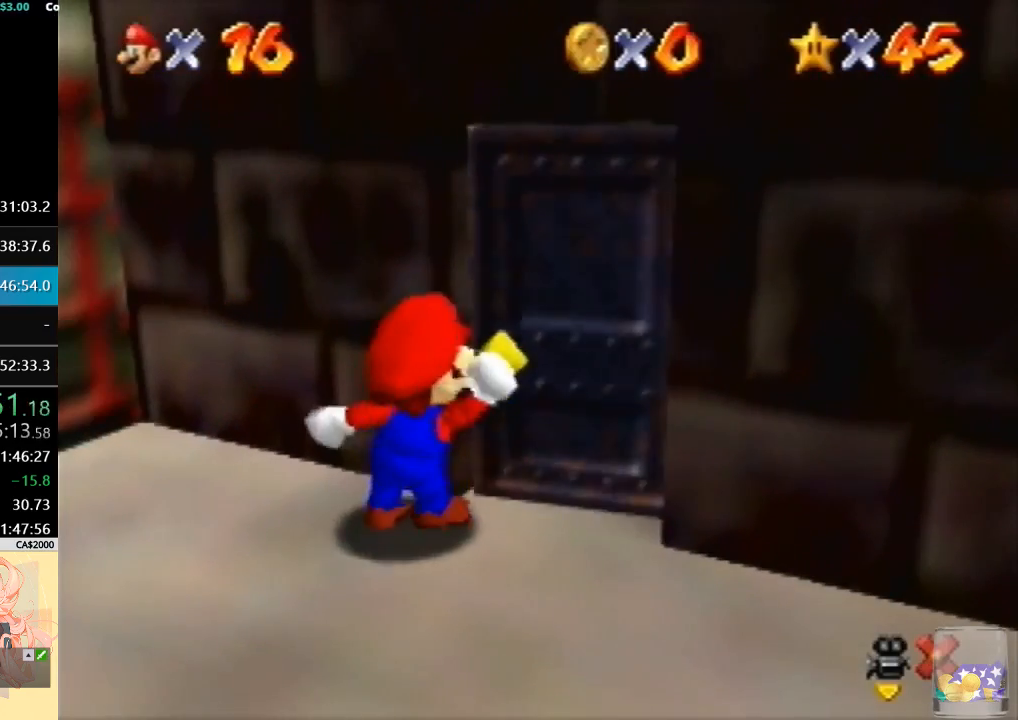
{"buttons": [], "left_stick": "up", "events": []}
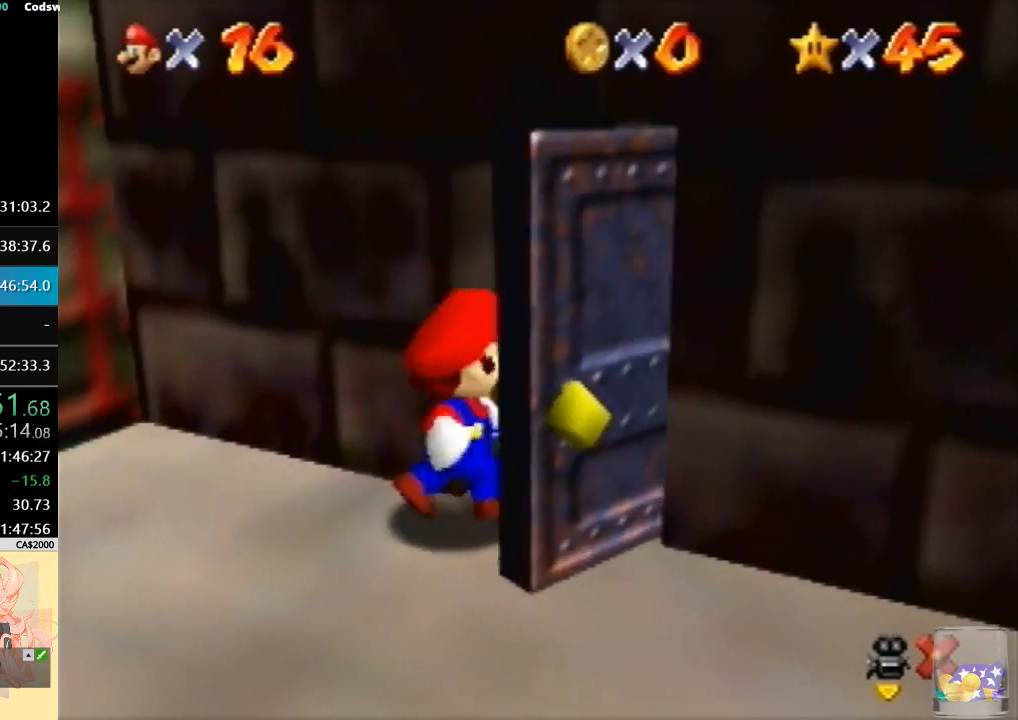
{"buttons": [], "left_stick": "up", "events": []}
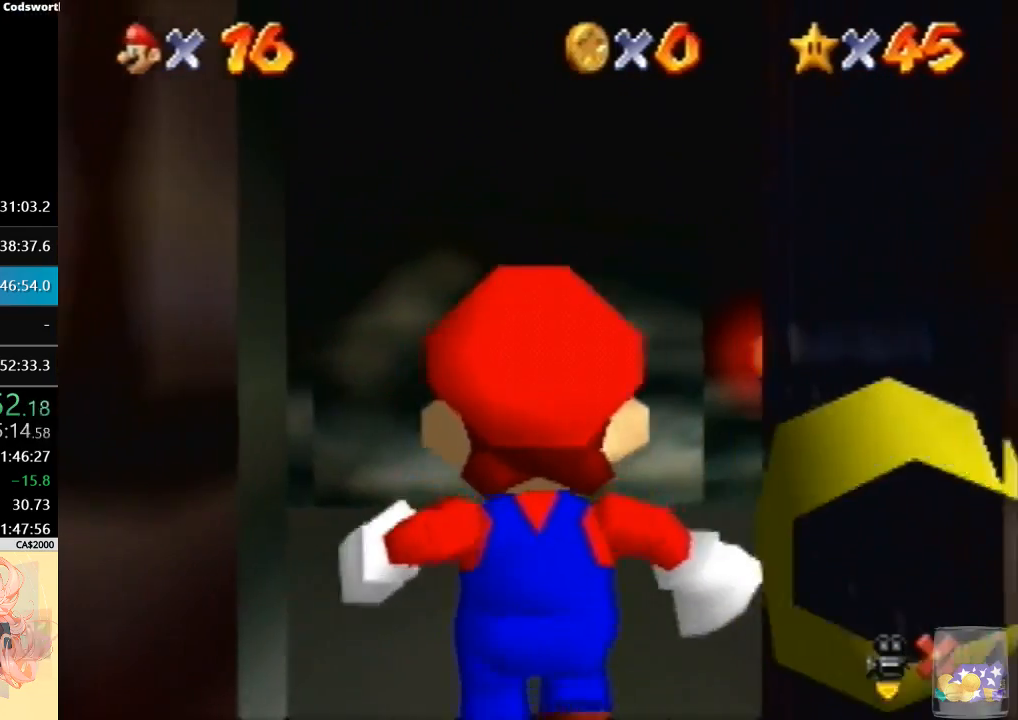
{"buttons": [], "left_stick": "up", "events": []}